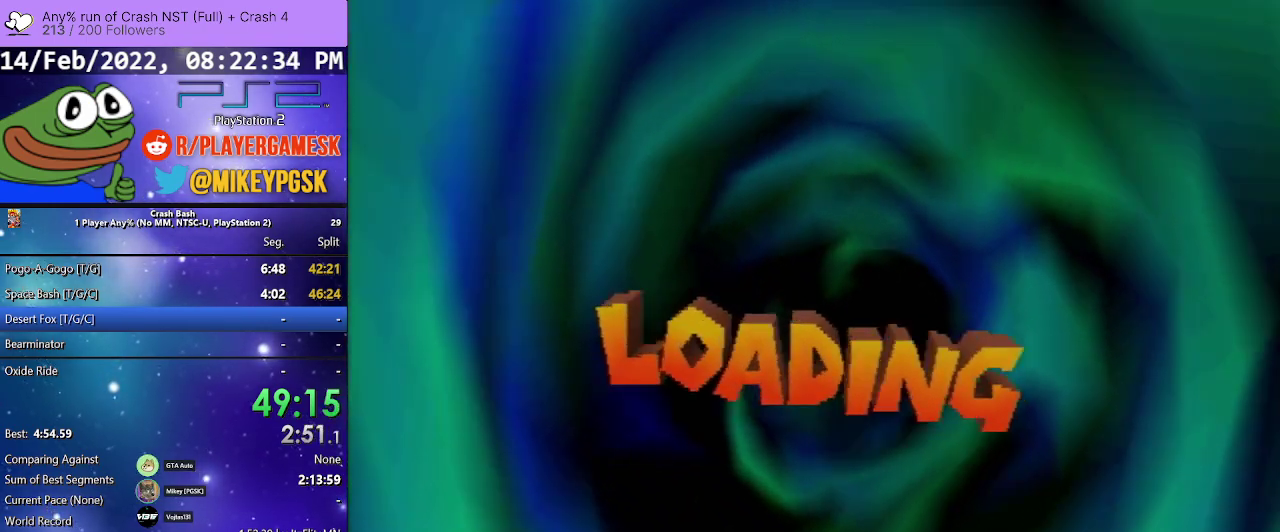
Gameplay with a controller (PlayStation layout); each line is a JSON object with the inputs held at the frame after it. "events" lists button and stick changes between this image and that frame as [ms after this image, input, new state], when the widget could be followed in between. Not read: ANALOG L3 R2 R3 left_stick right_stick.
{"buttons": ["CROSS"], "events": [[167, "CROSS", "down"], [333, "CROSS", "up"], [433, "CROSS", "down"]]}
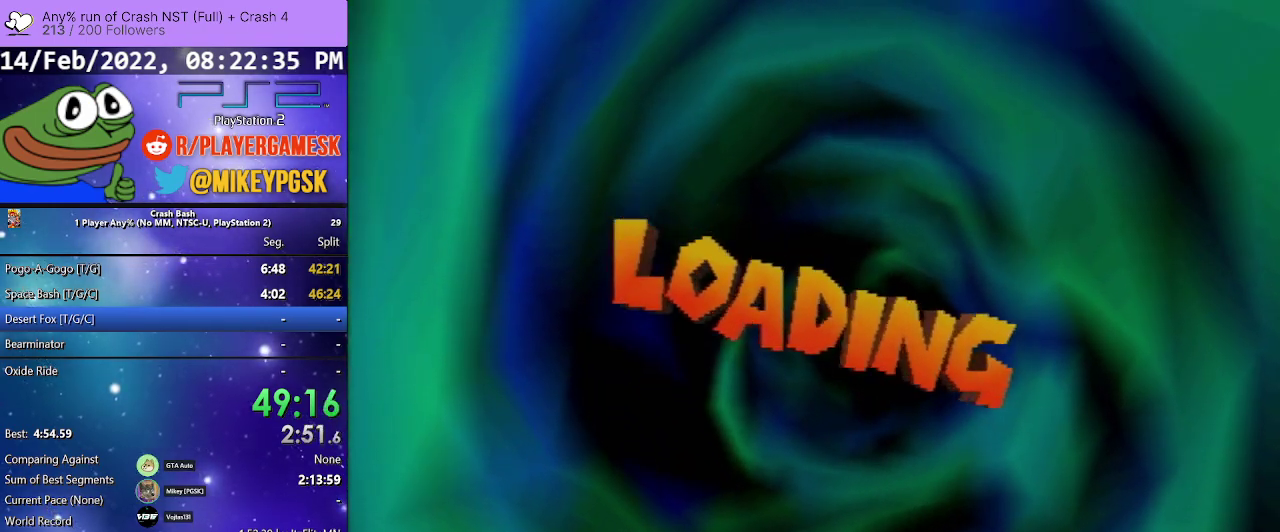
{"buttons": ["CROSS"], "events": [[33, "CROSS", "up"], [133, "CROSS", "down"], [233, "CROSS", "up"], [333, "CROSS", "down"]]}
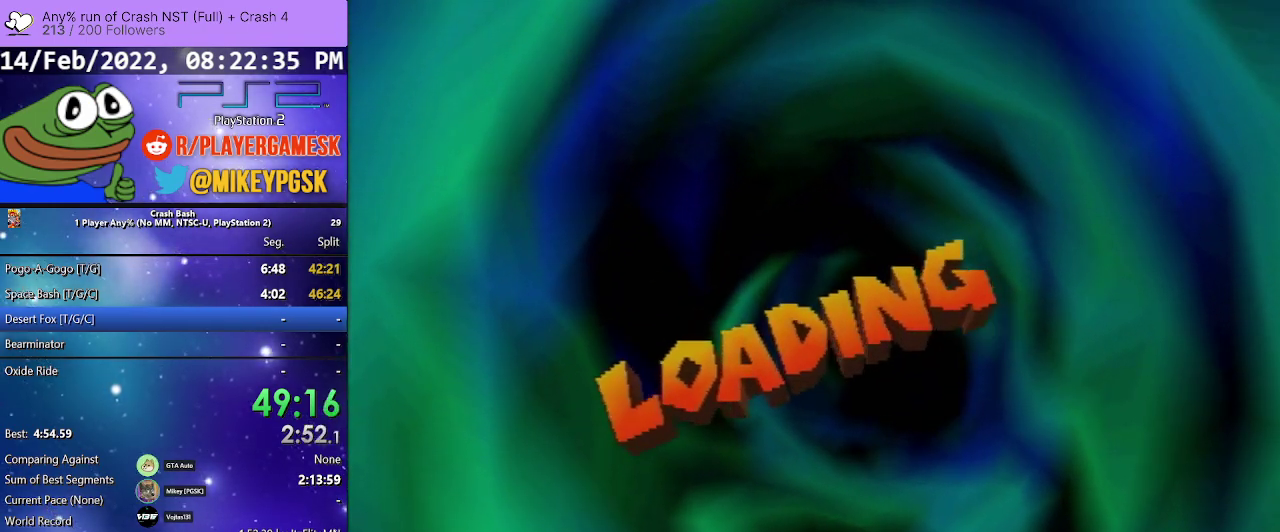
{"buttons": ["CROSS"], "events": [[167, "CROSS", "up"], [300, "CROSS", "down"], [367, "CROSS", "up"], [500, "CROSS", "down"]]}
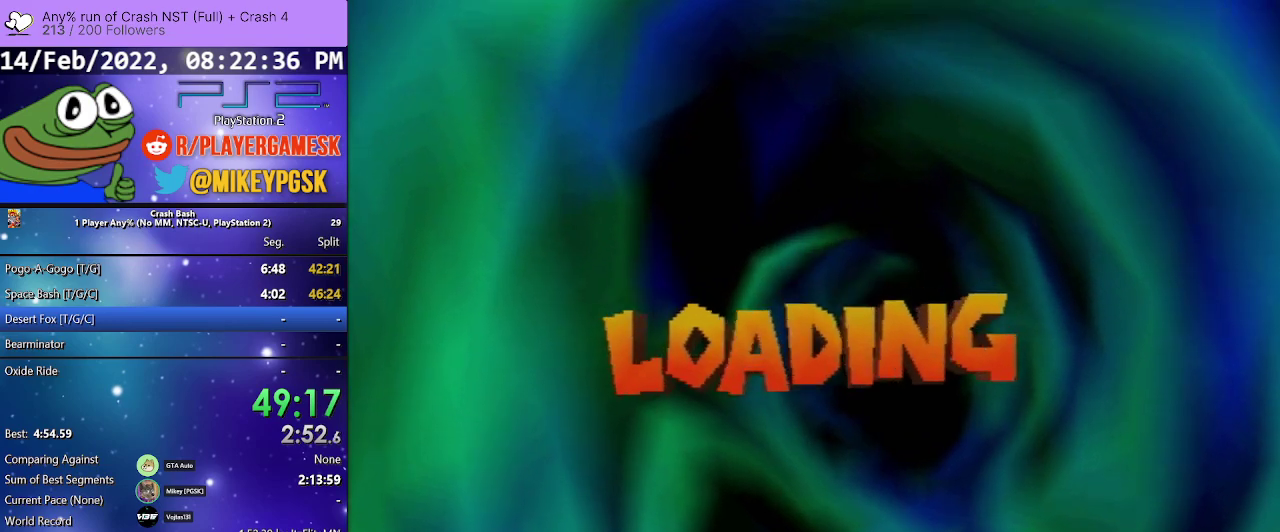
{"buttons": ["CROSS"], "events": [[100, "CROSS", "up"], [200, "CROSS", "down"], [333, "CROSS", "up"], [433, "CROSS", "down"]]}
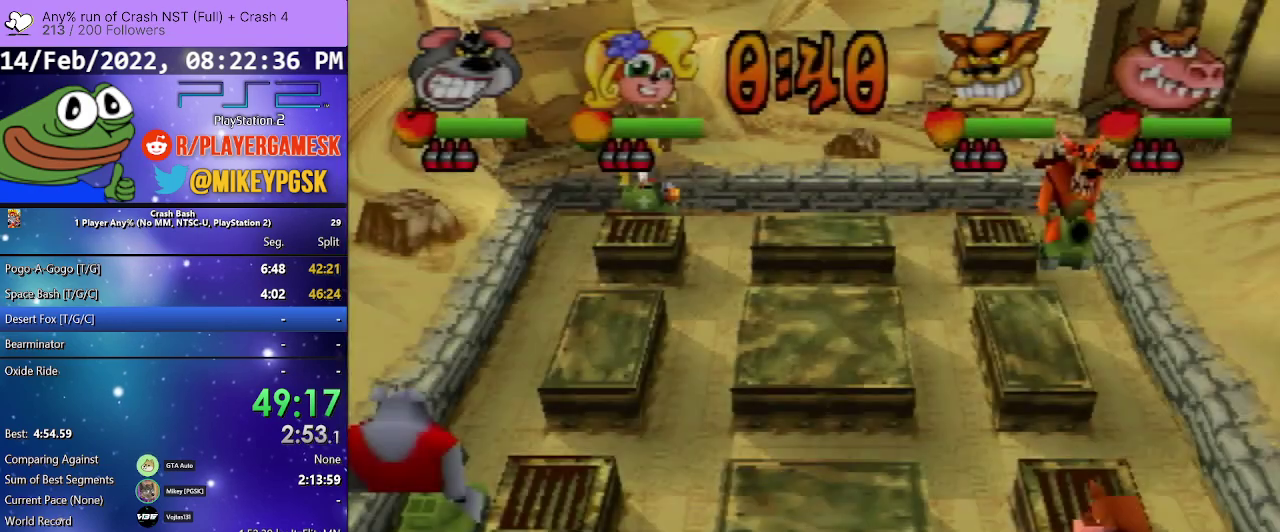
{"buttons": [], "events": [[33, "CROSS", "up"], [133, "CROSS", "down"], [233, "CROSS", "up"], [333, "CROSS", "down"], [500, "CROSS", "up"]]}
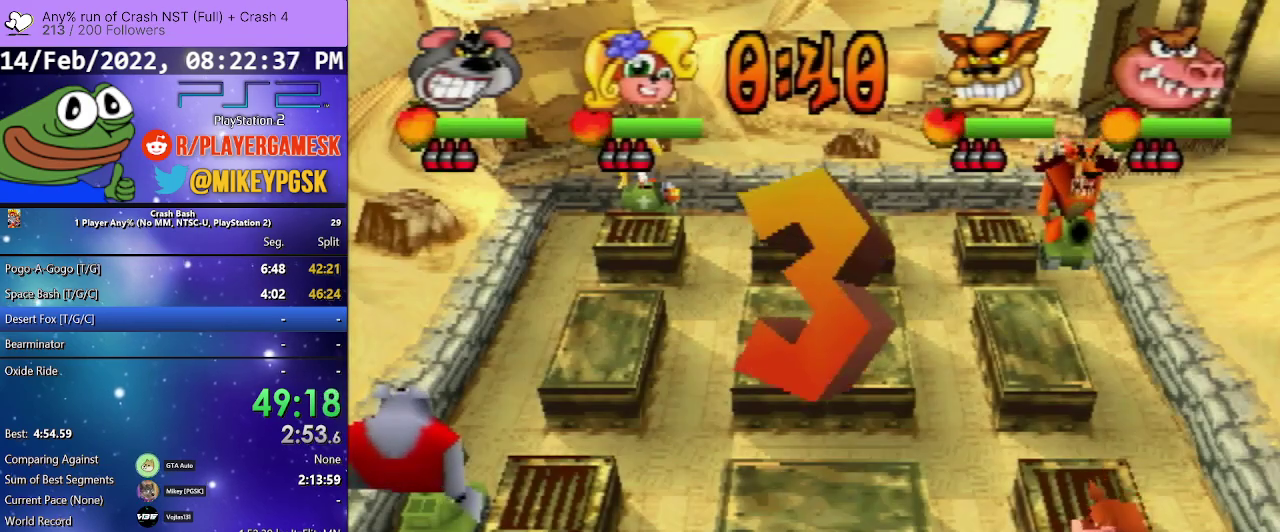
{"buttons": [], "events": []}
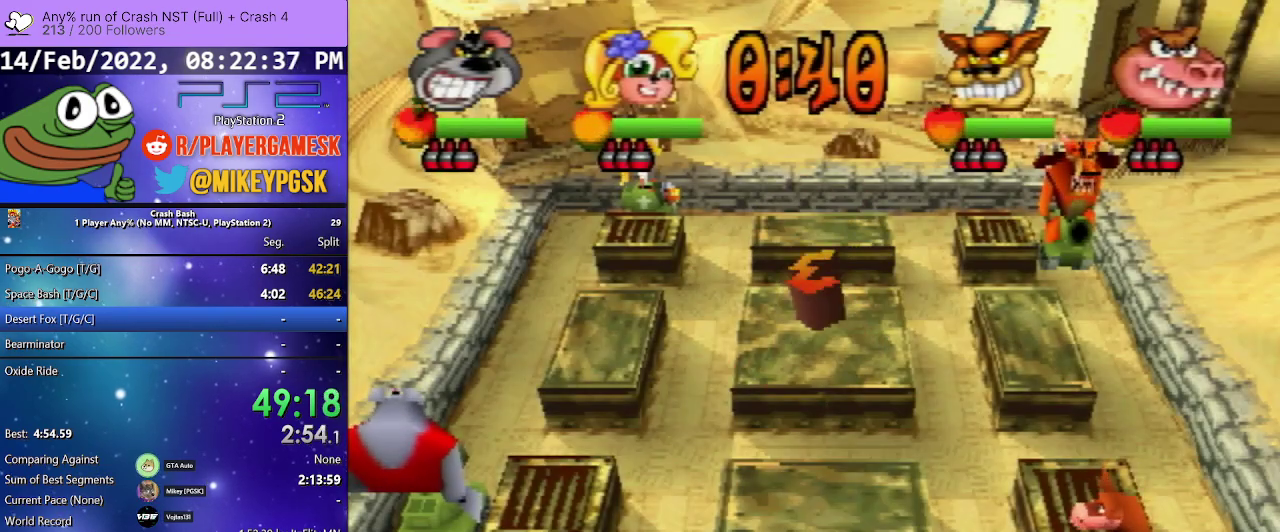
{"buttons": ["DPAD_DOWN"], "events": [[100, "DPAD_DOWN", "down"], [267, "DPAD_DOWN", "up"], [400, "DPAD_DOWN", "down"]]}
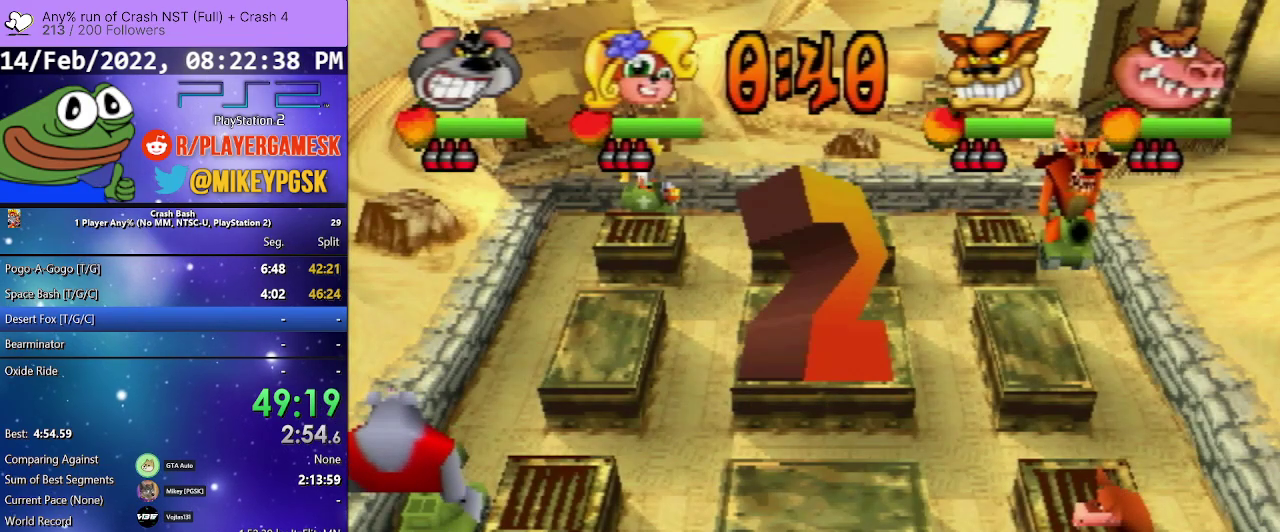
{"buttons": [], "events": [[100, "DPAD_DOWN", "up"], [233, "DPAD_DOWN", "down"], [433, "DPAD_DOWN", "up"]]}
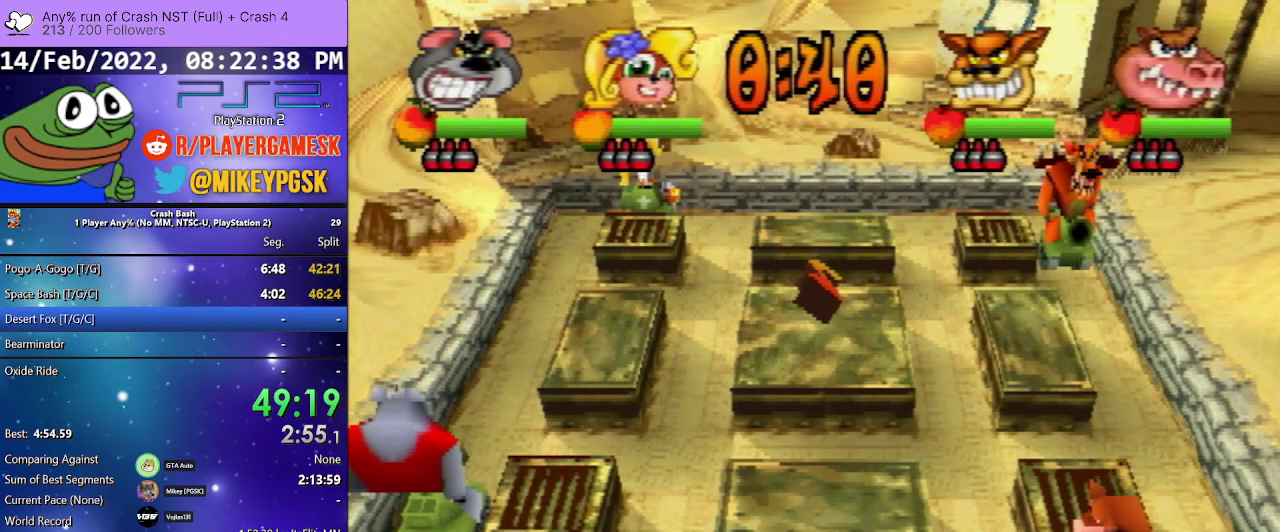
{"buttons": ["DPAD_DOWN"], "events": [[100, "DPAD_DOWN", "down"], [333, "DPAD_DOWN", "up"], [433, "DPAD_DOWN", "down"]]}
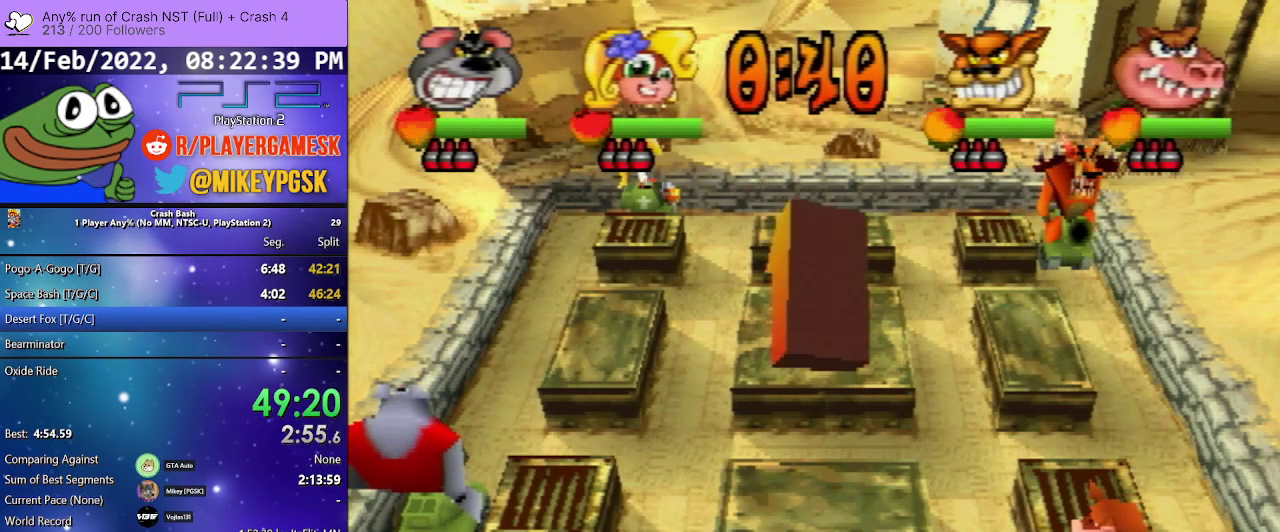
{"buttons": ["DPAD_DOWN"], "events": []}
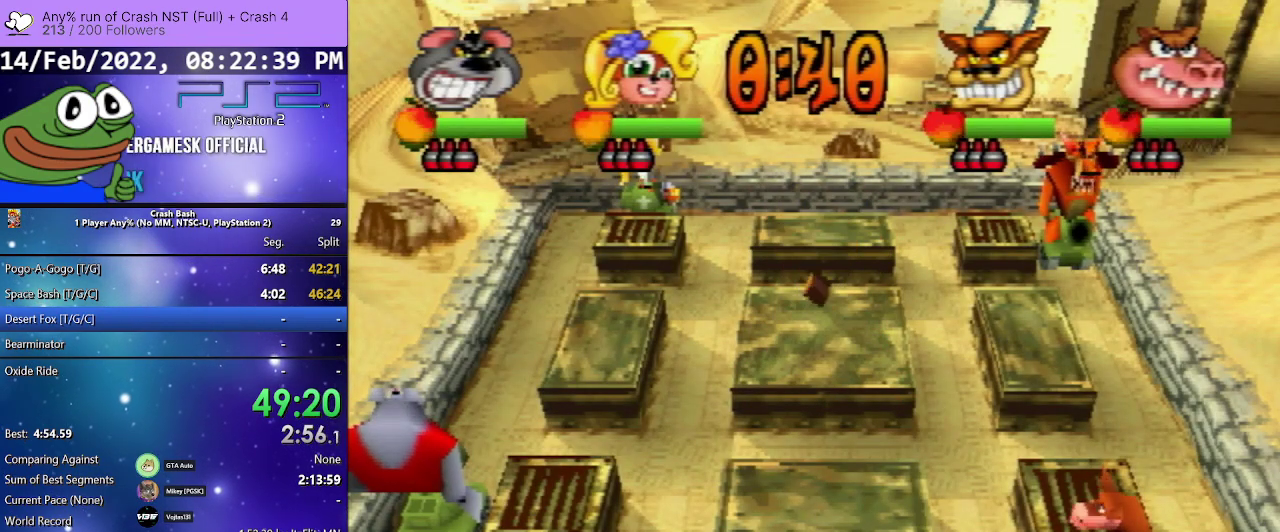
{"buttons": ["DPAD_DOWN", "DPAD_RIGHT"], "events": [[467, "DPAD_RIGHT", "down"]]}
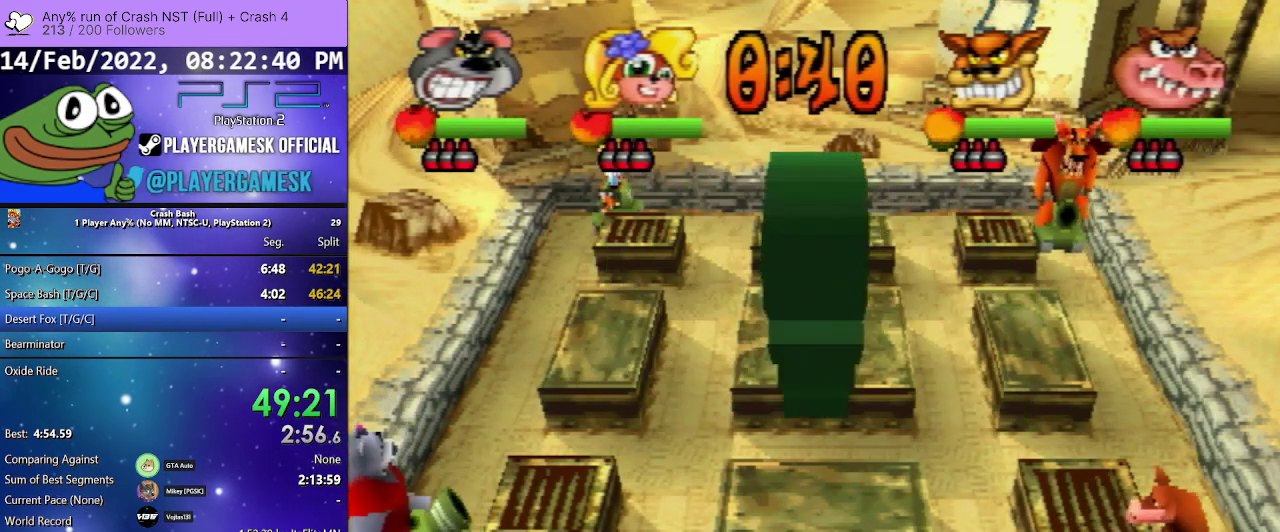
{"buttons": ["DPAD_RIGHT"], "events": [[67, "DPAD_DOWN", "up"]]}
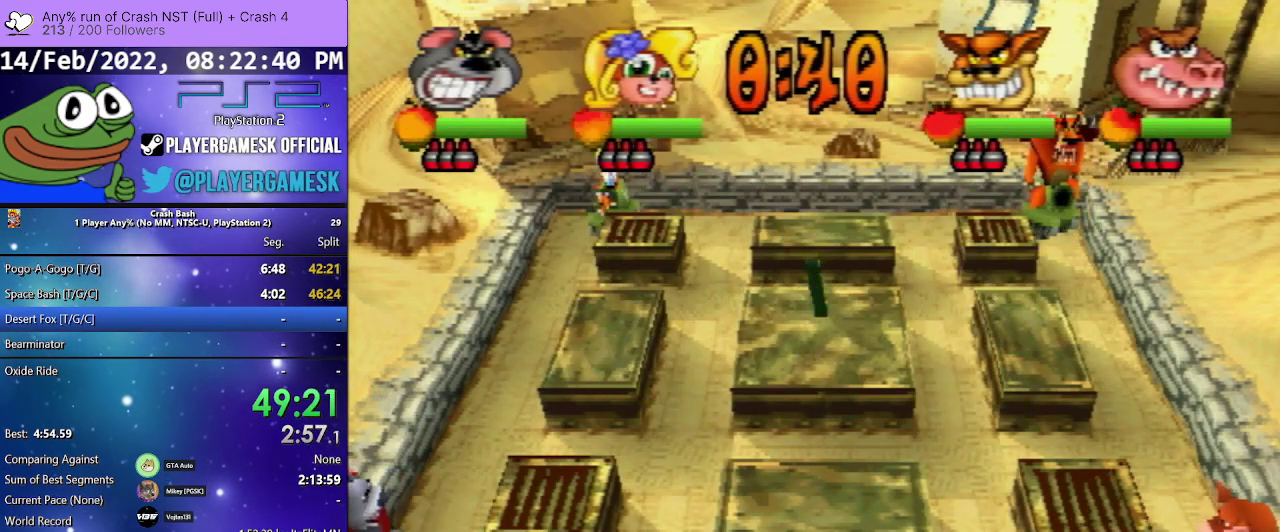
{"buttons": ["SQUARE", "DPAD_RIGHT"], "events": [[467, "SQUARE", "down"]]}
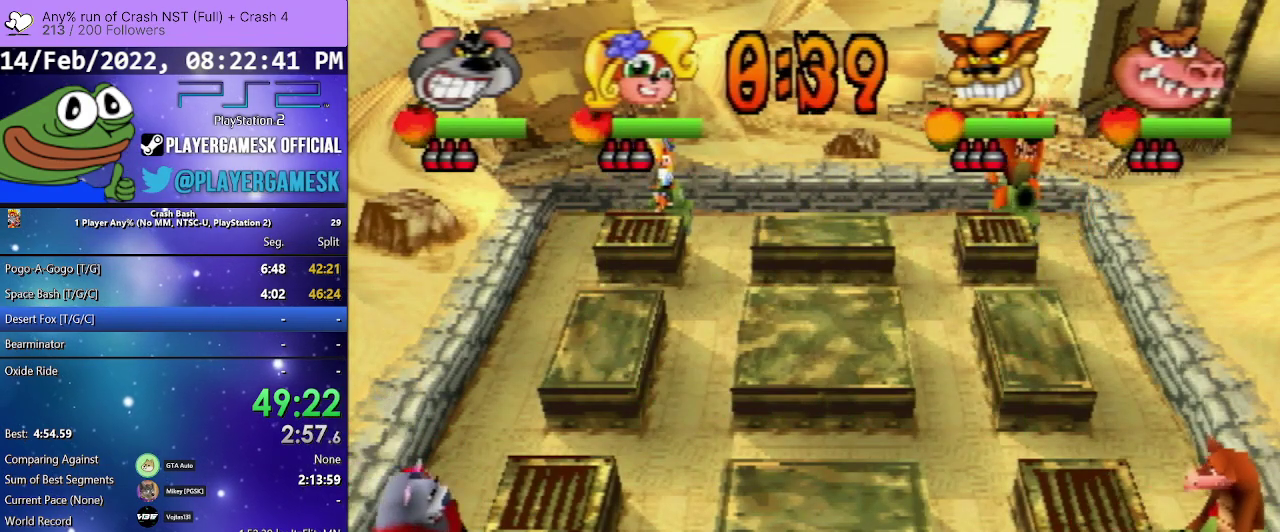
{"buttons": ["DPAD_LEFT"], "events": [[133, "SQUARE", "up"], [300, "DPAD_RIGHT", "up"], [400, "DPAD_LEFT", "down"]]}
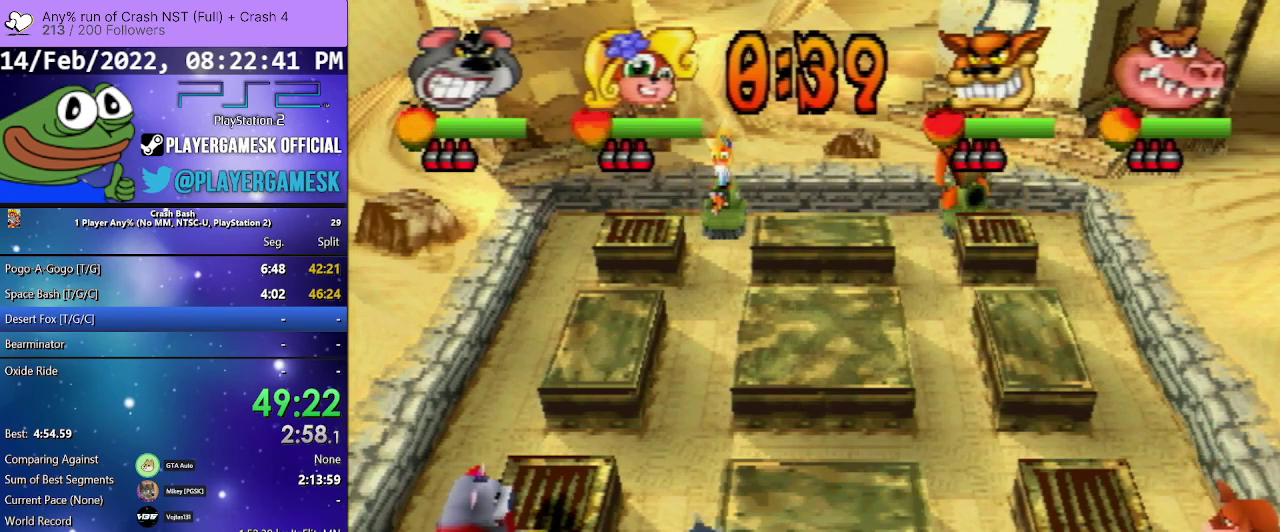
{"buttons": ["DPAD_UP", "DPAD_LEFT"], "events": [[400, "DPAD_UP", "down"]]}
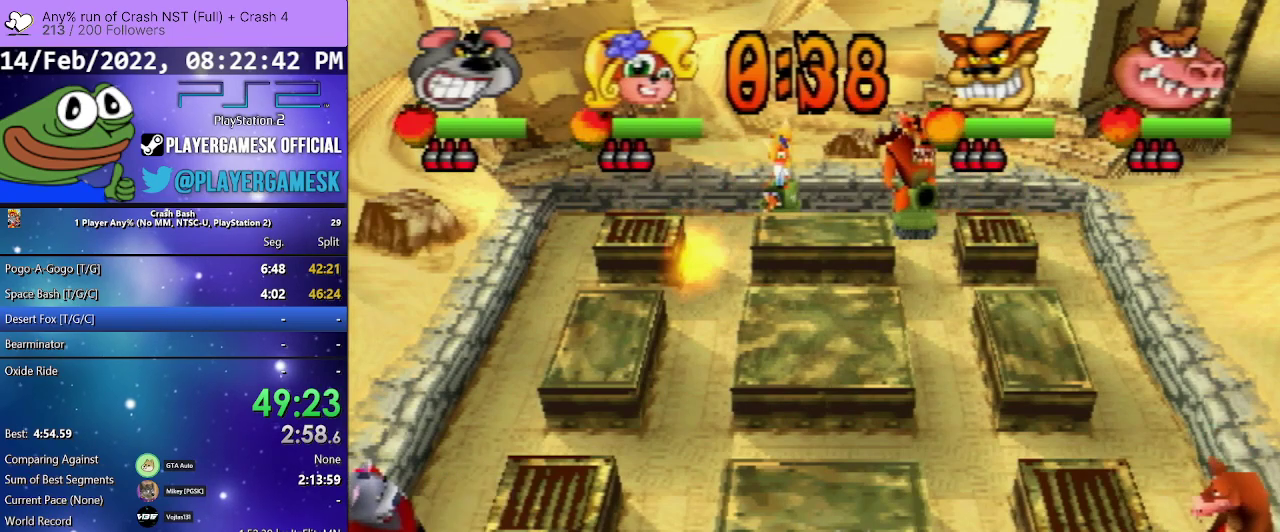
{"buttons": ["DPAD_UP"], "events": [[33, "DPAD_LEFT", "up"]]}
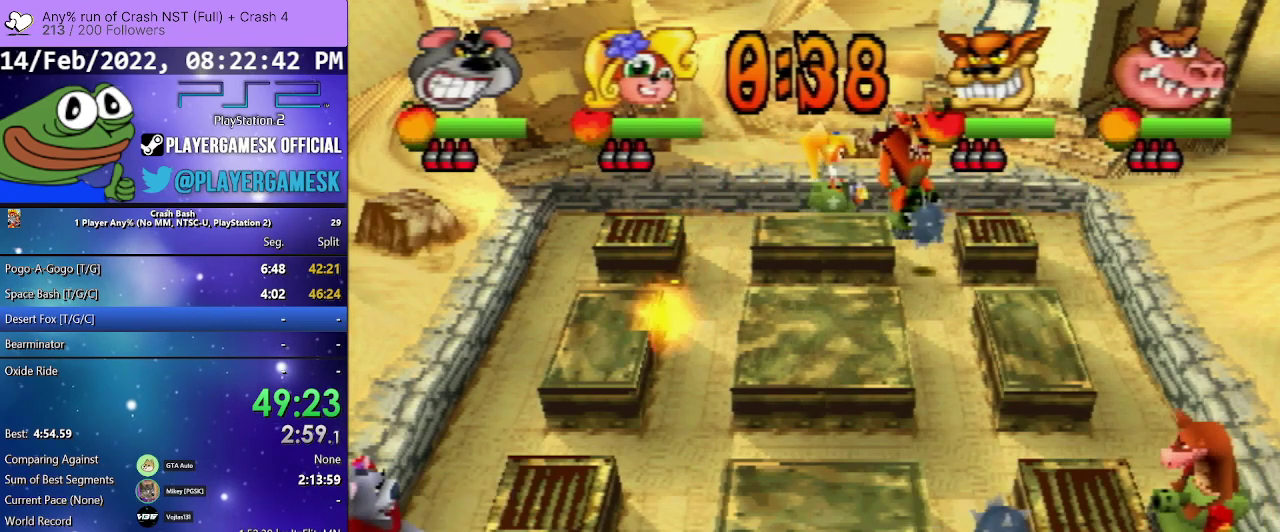
{"buttons": ["DPAD_UP"], "events": []}
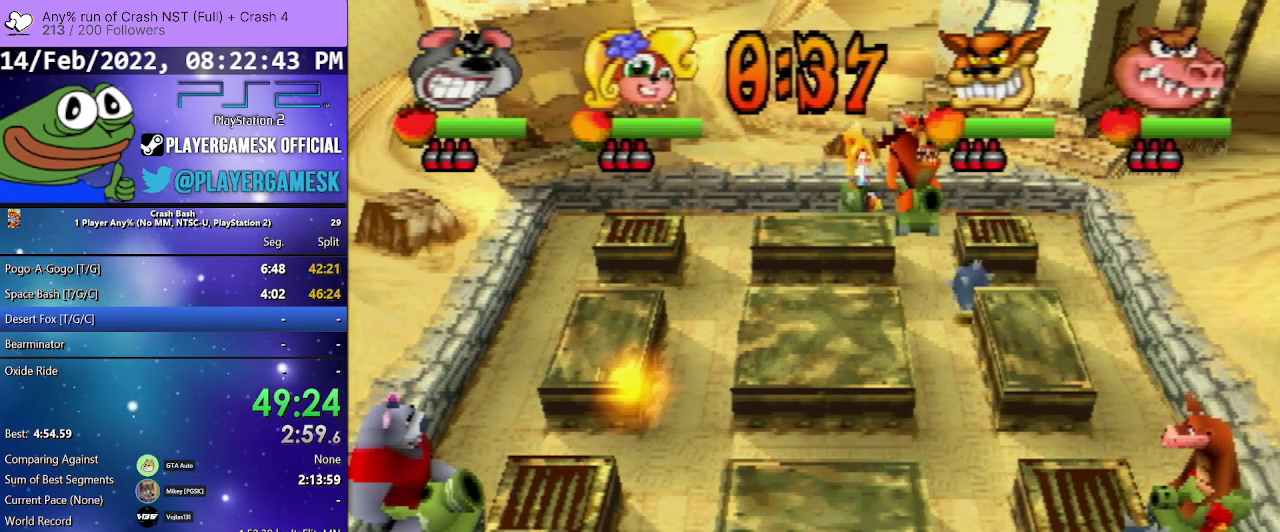
{"buttons": ["DPAD_UP"], "events": []}
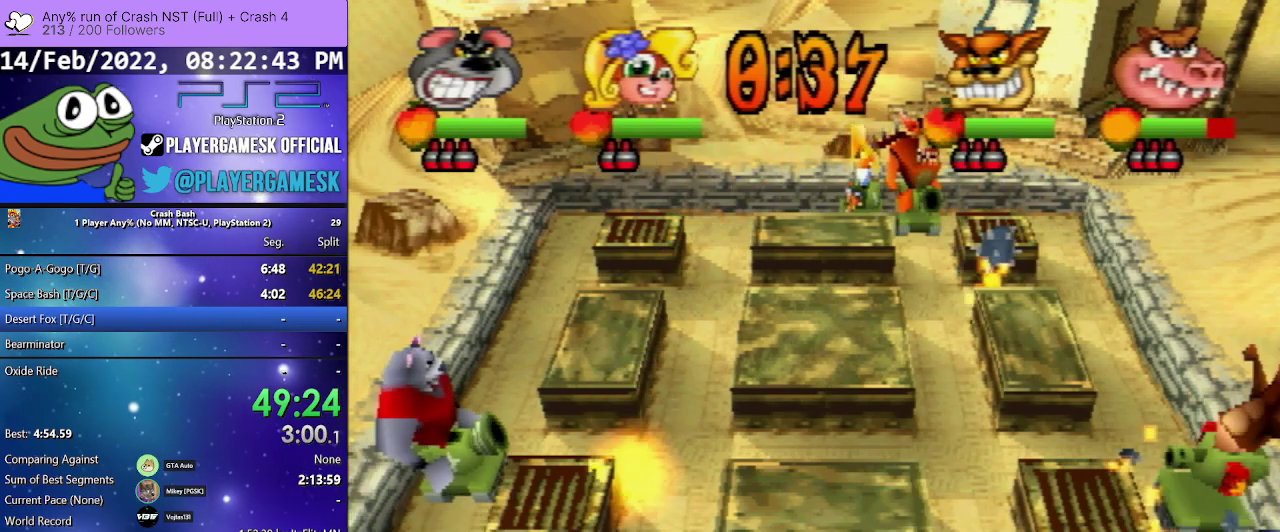
{"buttons": ["DPAD_DOWN"], "events": [[267, "DPAD_UP", "up"], [367, "DPAD_DOWN", "down"]]}
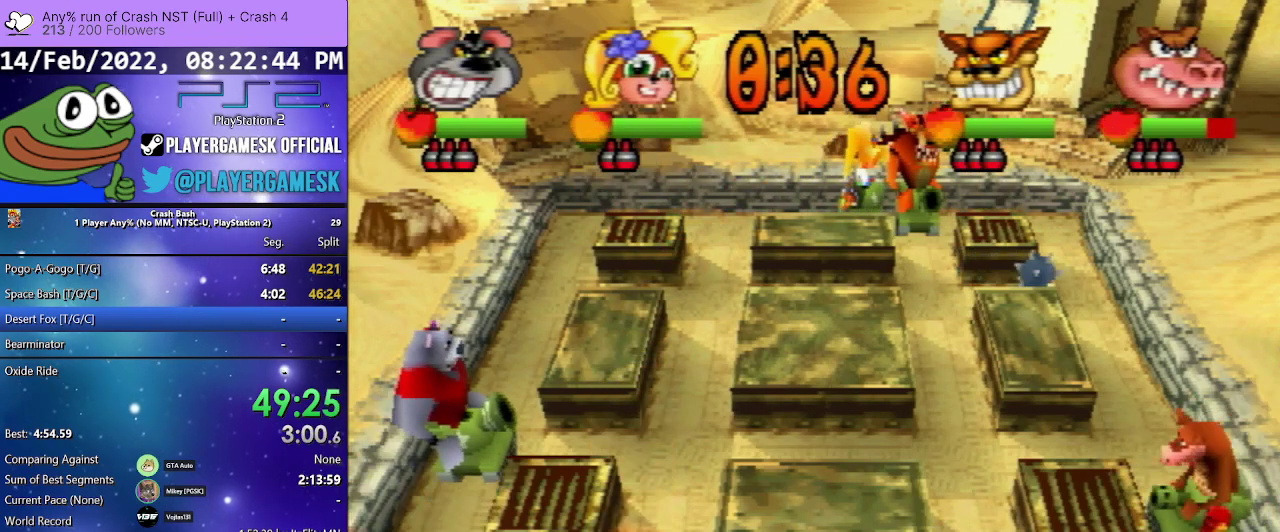
{"buttons": [], "events": [[500, "DPAD_DOWN", "up"]]}
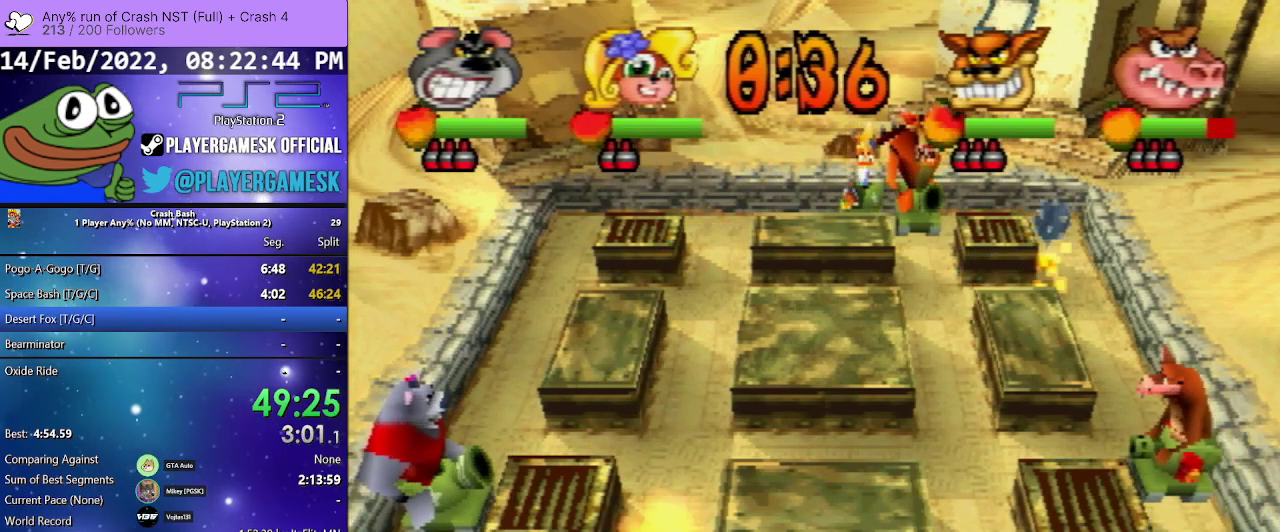
{"buttons": ["DPAD_UP"], "events": [[100, "DPAD_UP", "down"], [133, "DPAD_LEFT", "down"], [367, "DPAD_LEFT", "up"]]}
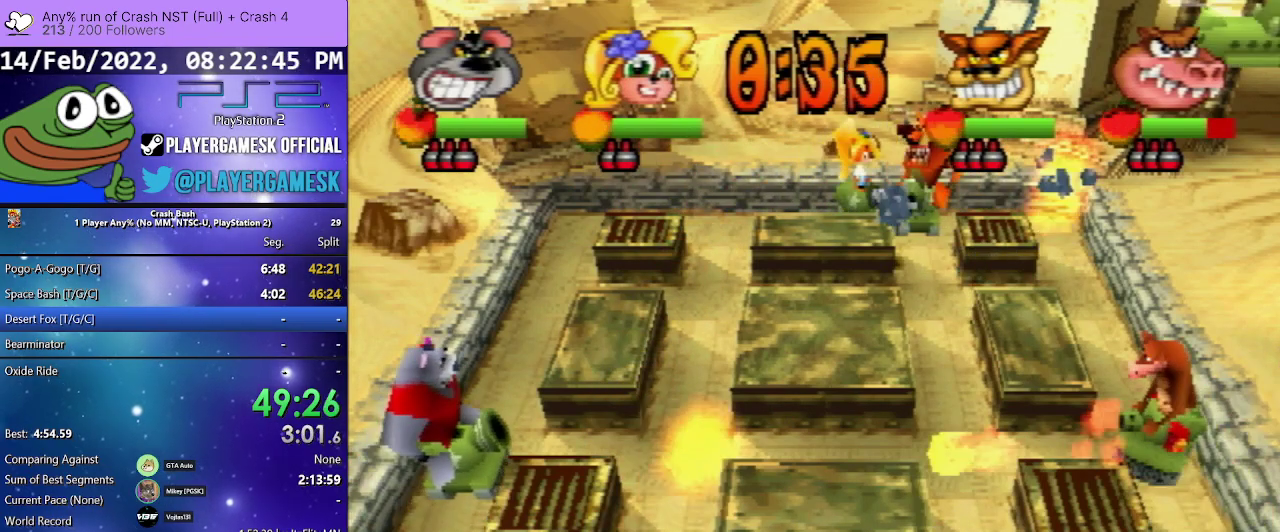
{"buttons": ["DPAD_DOWN"], "events": [[100, "DPAD_UP", "up"], [167, "DPAD_DOWN", "down"]]}
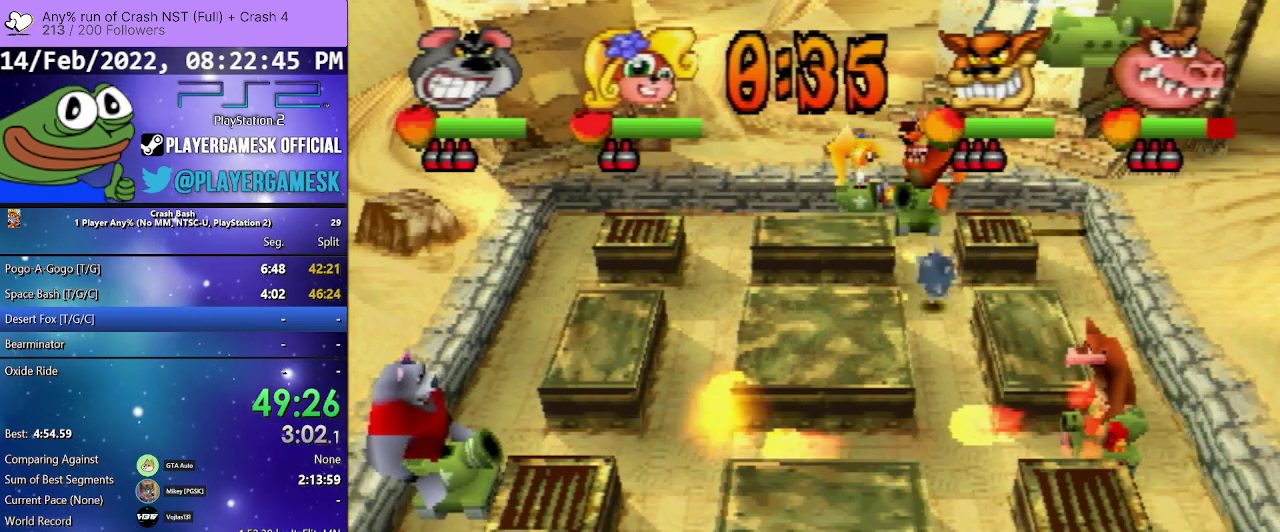
{"buttons": ["DPAD_DOWN"], "events": []}
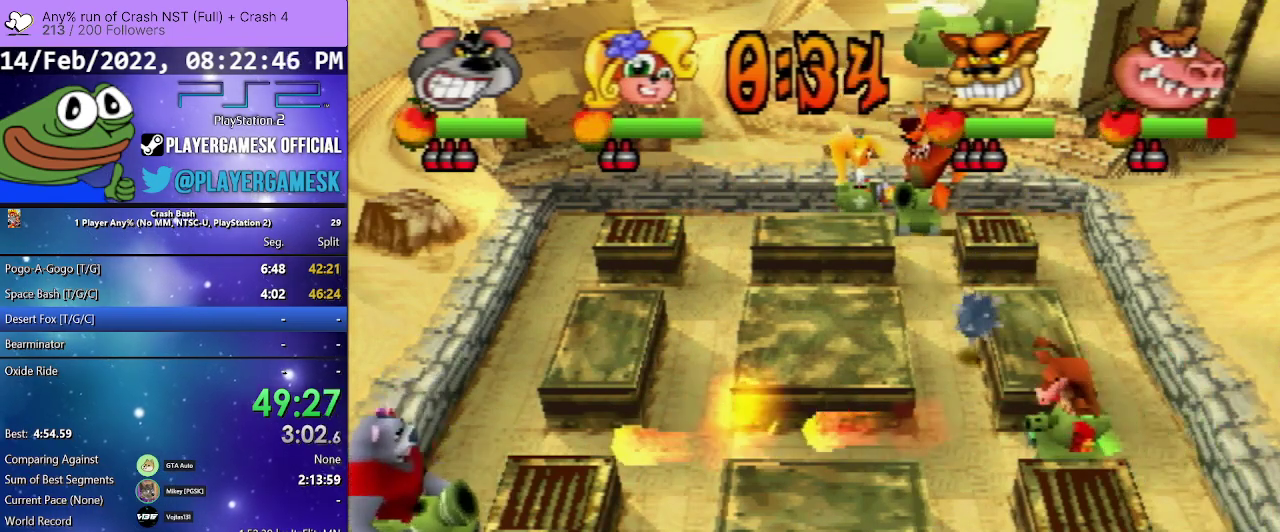
{"buttons": ["DPAD_DOWN"], "events": []}
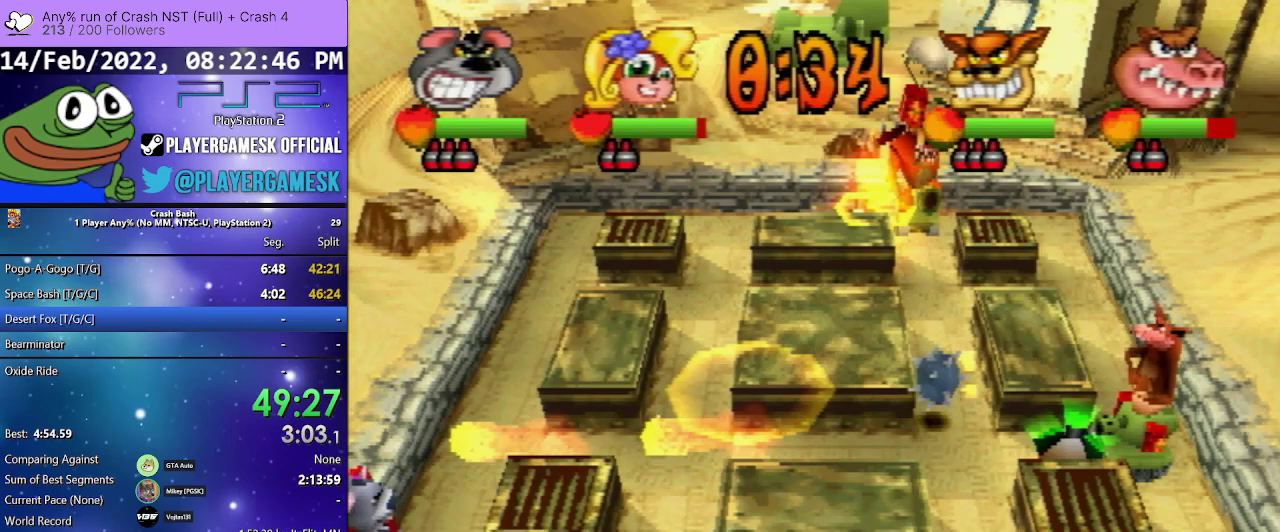
{"buttons": [], "events": [[400, "DPAD_DOWN", "up"]]}
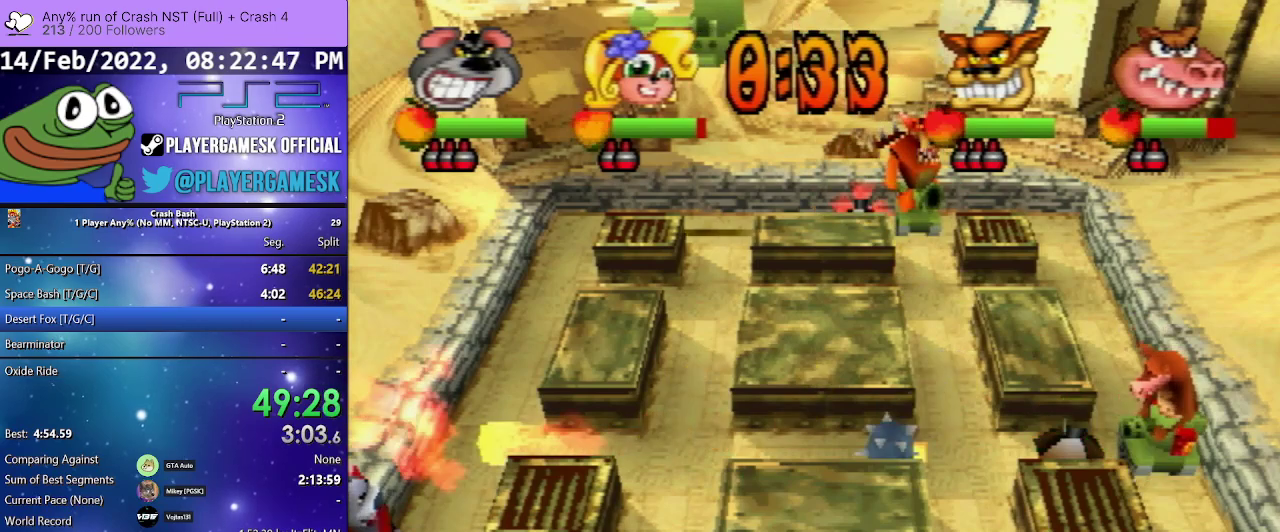
{"buttons": [], "events": []}
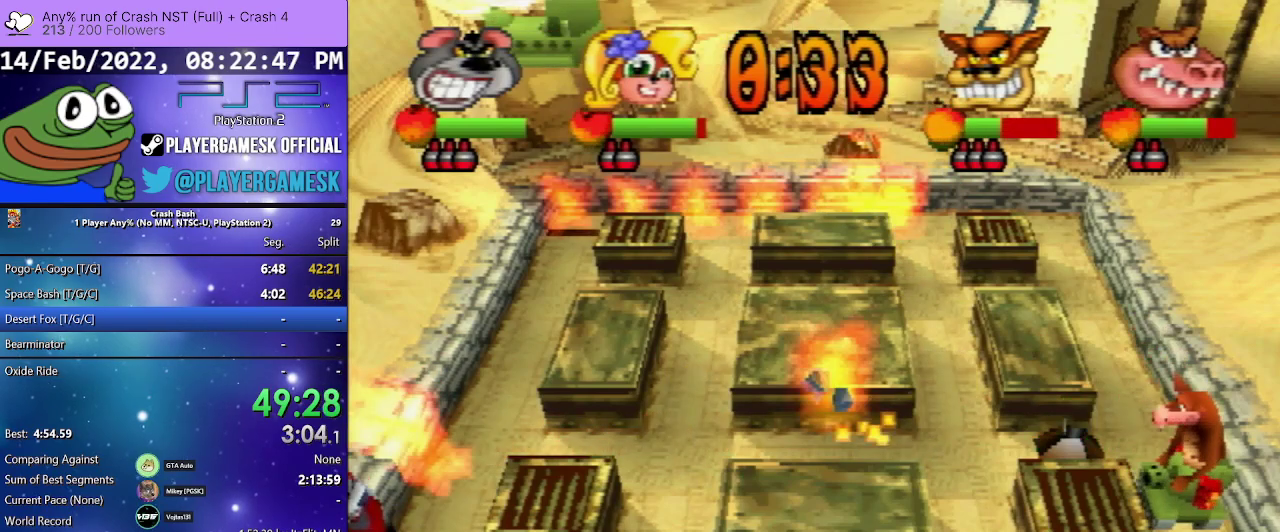
{"buttons": [], "events": [[233, "DPAD_DOWN", "down"], [433, "DPAD_DOWN", "up"]]}
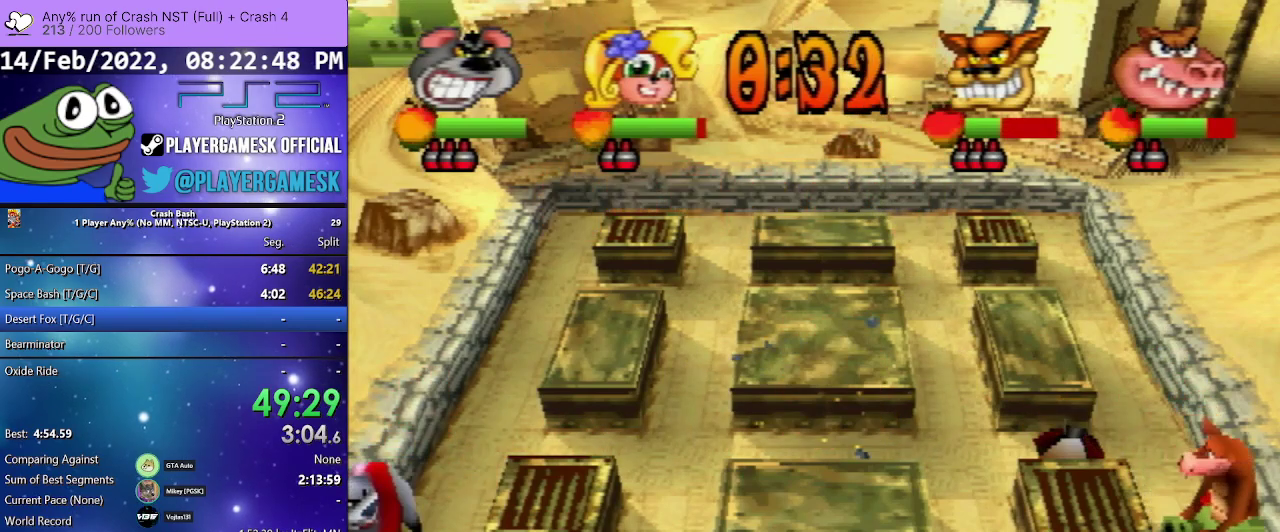
{"buttons": ["DPAD_UP"], "events": [[67, "DPAD_UP", "down"], [133, "SQUARE", "down"], [300, "SQUARE", "up"]]}
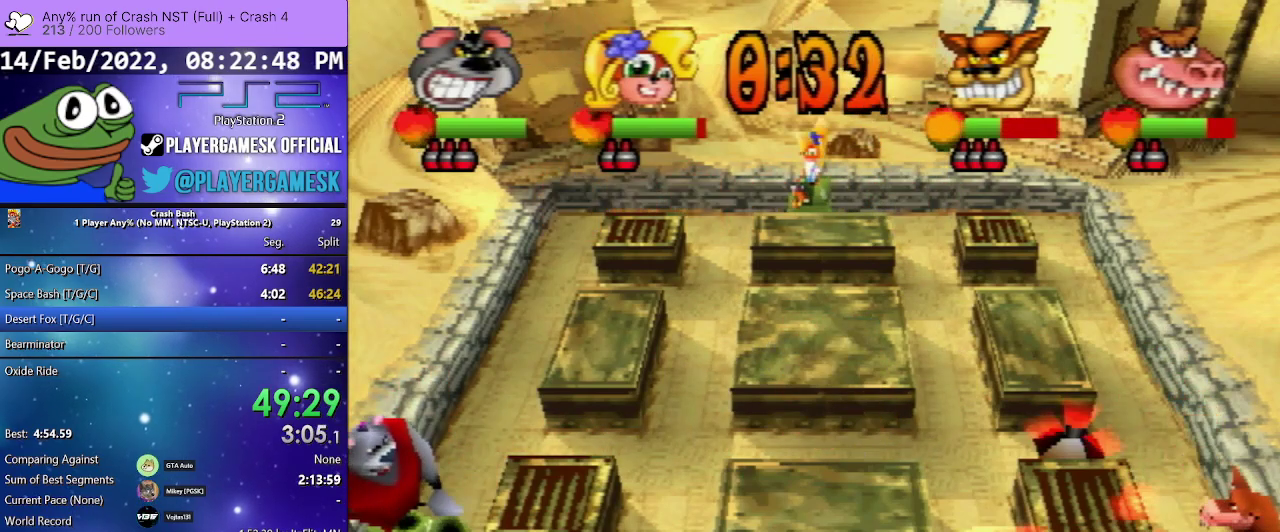
{"buttons": [], "events": [[300, "DPAD_UP", "up"]]}
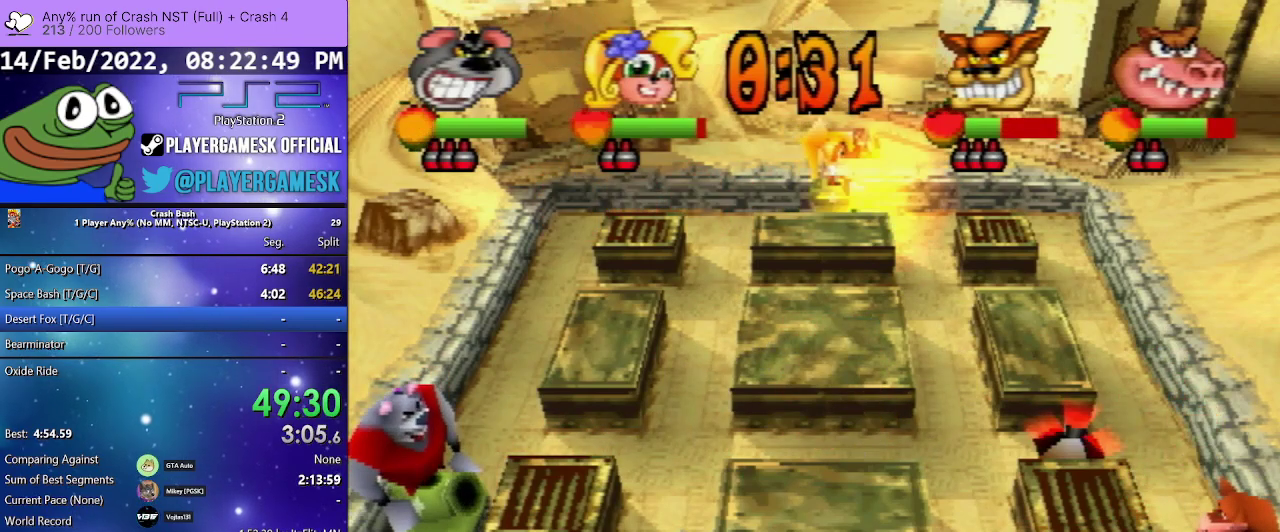
{"buttons": ["DPAD_UP"], "events": [[400, "DPAD_UP", "down"]]}
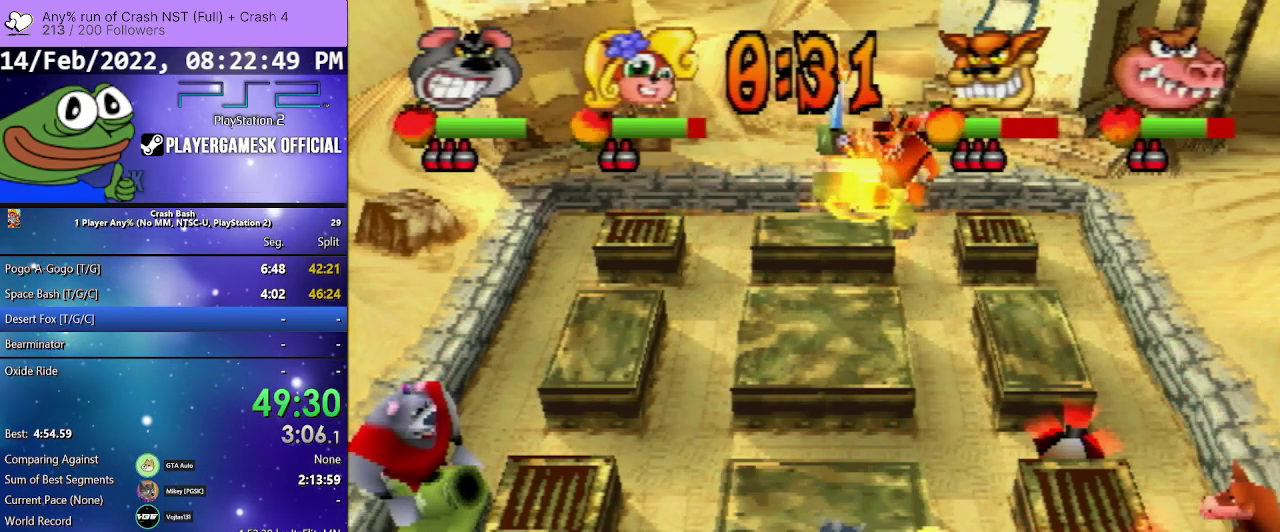
{"buttons": [], "events": [[167, "DPAD_UP", "up"]]}